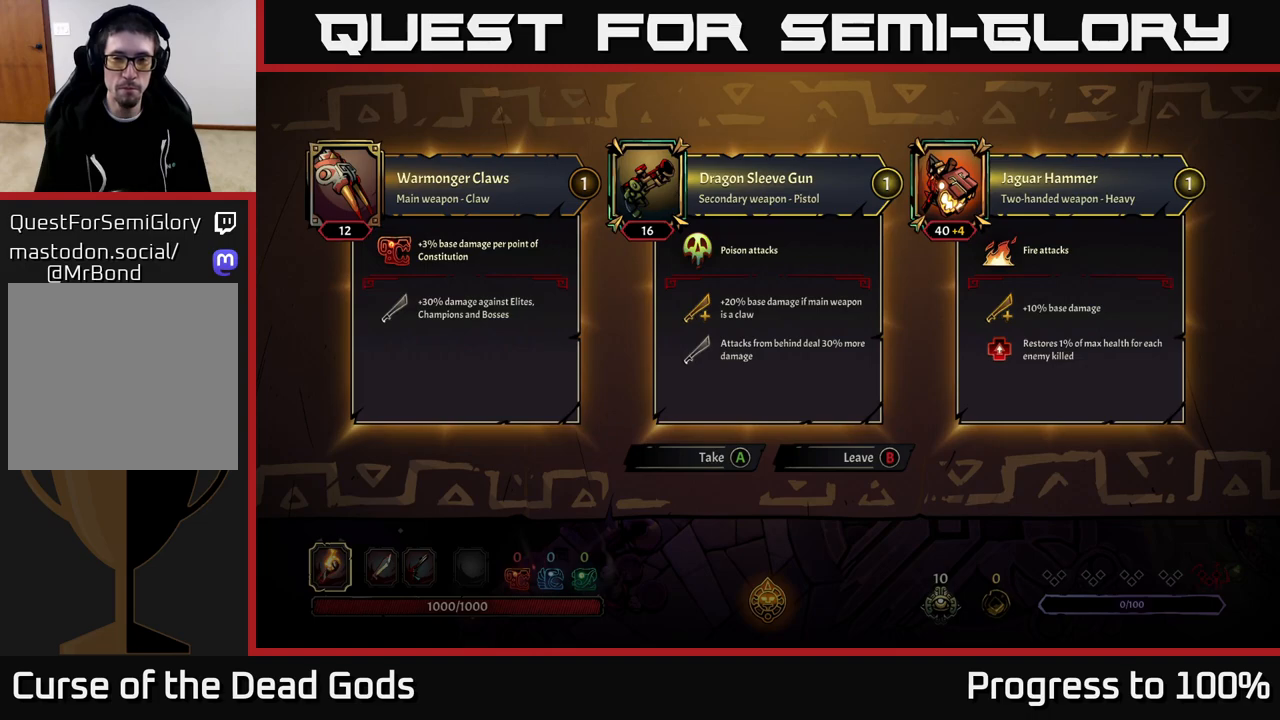
Gameplay with a controller (Xbox layout); each line is a JSON object with the inputs held at the frame after it. "events" lists button and stick changes between this image and that frame as [ms after this image, input, new state], when the widget could be followed in between.
{"buttons": [], "left_stick": "right", "right_stick": "center", "events": [[150, "B", "down"], [217, "B", "up"], [267, "left_stick", "right"]]}
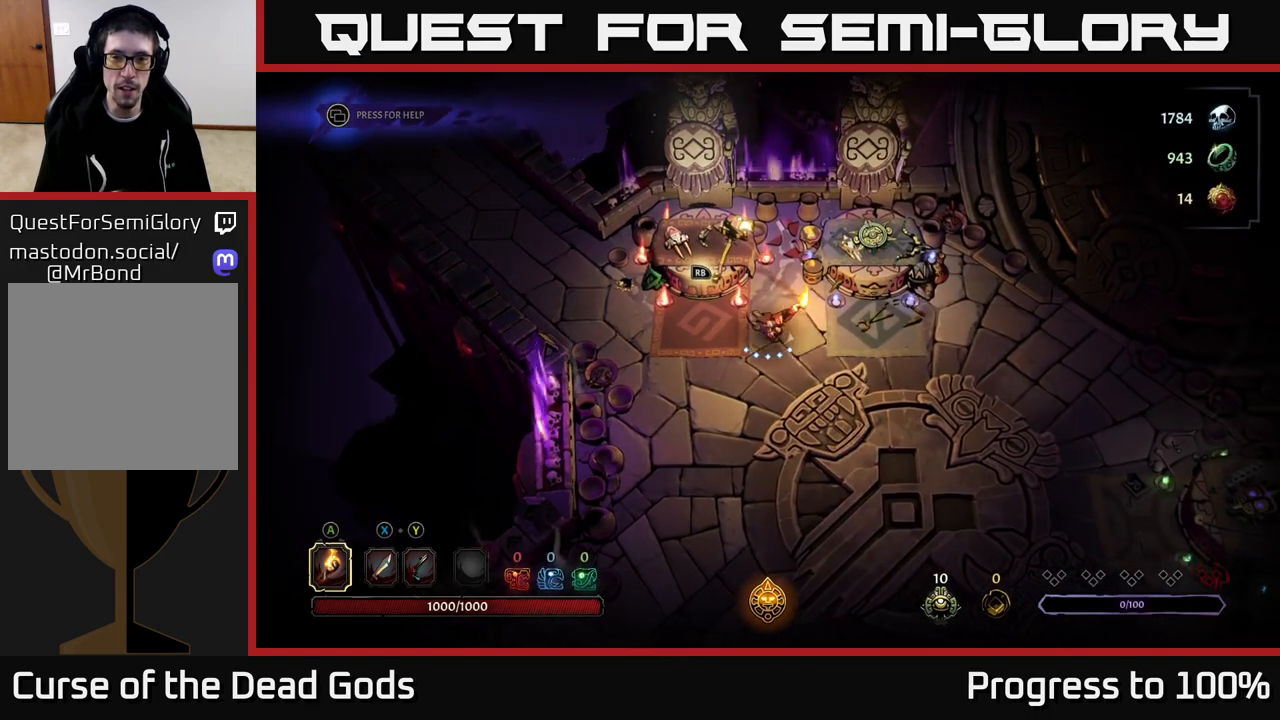
{"buttons": [], "left_stick": "center", "right_stick": "center", "events": [[150, "left_stick", "up-right"], [350, "left_stick", "center"]]}
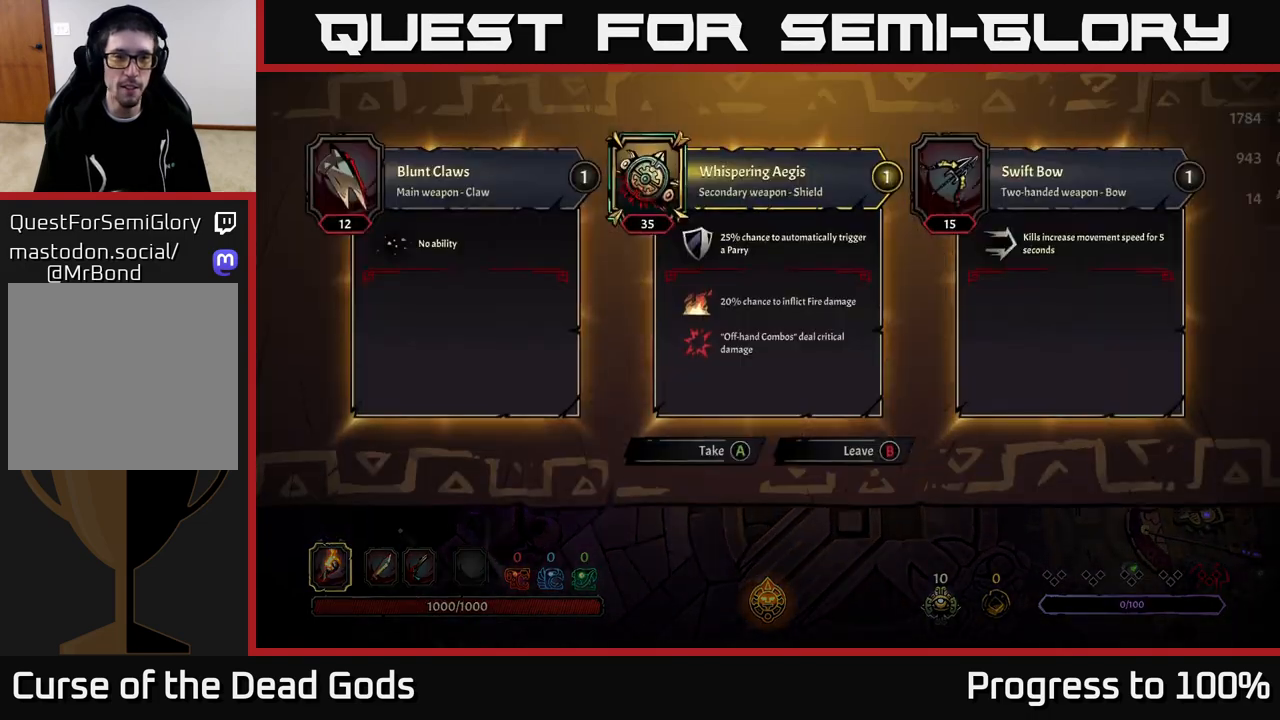
{"buttons": [], "left_stick": "center", "right_stick": "center", "events": []}
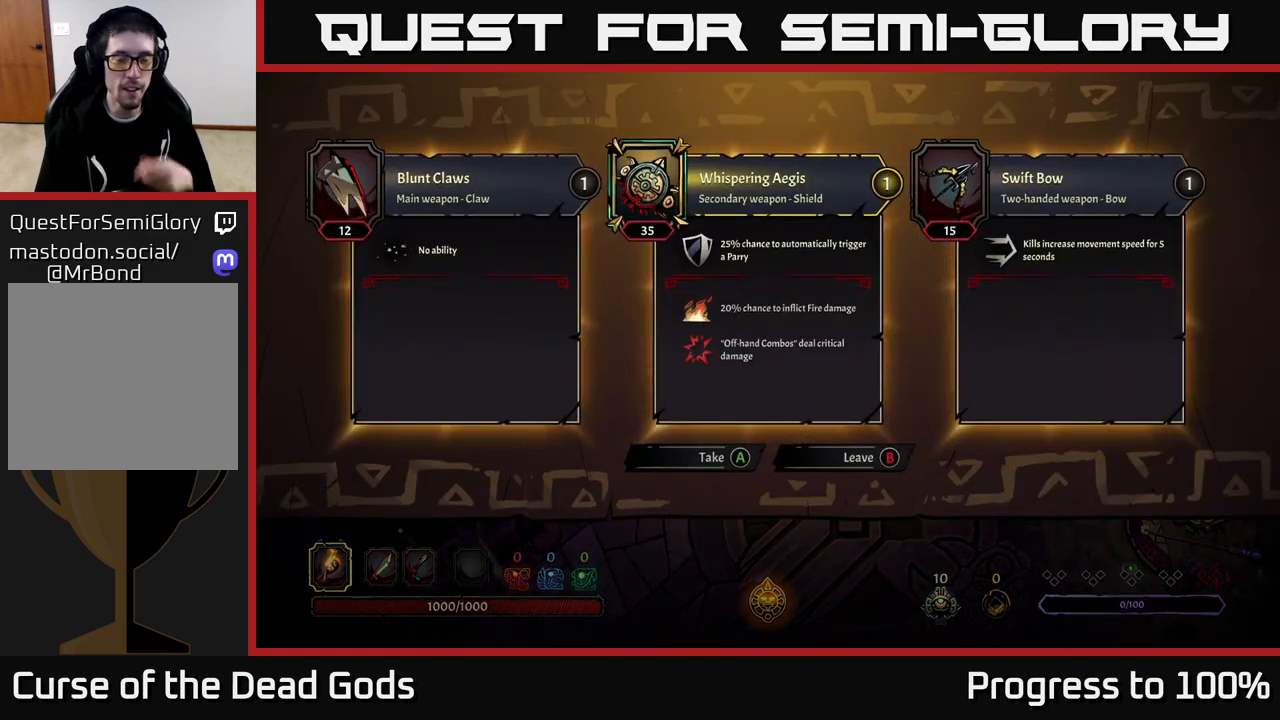
{"buttons": [], "left_stick": "center", "right_stick": "center", "events": []}
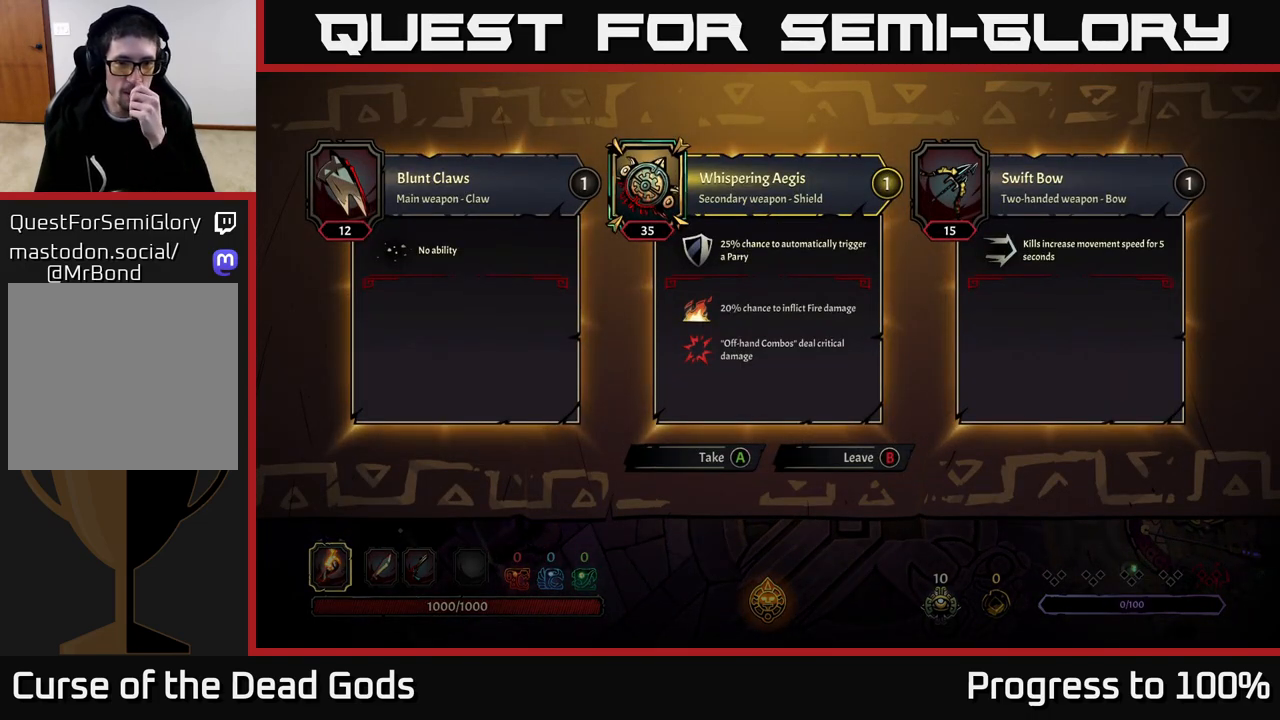
{"buttons": [], "left_stick": "center", "right_stick": "center", "events": []}
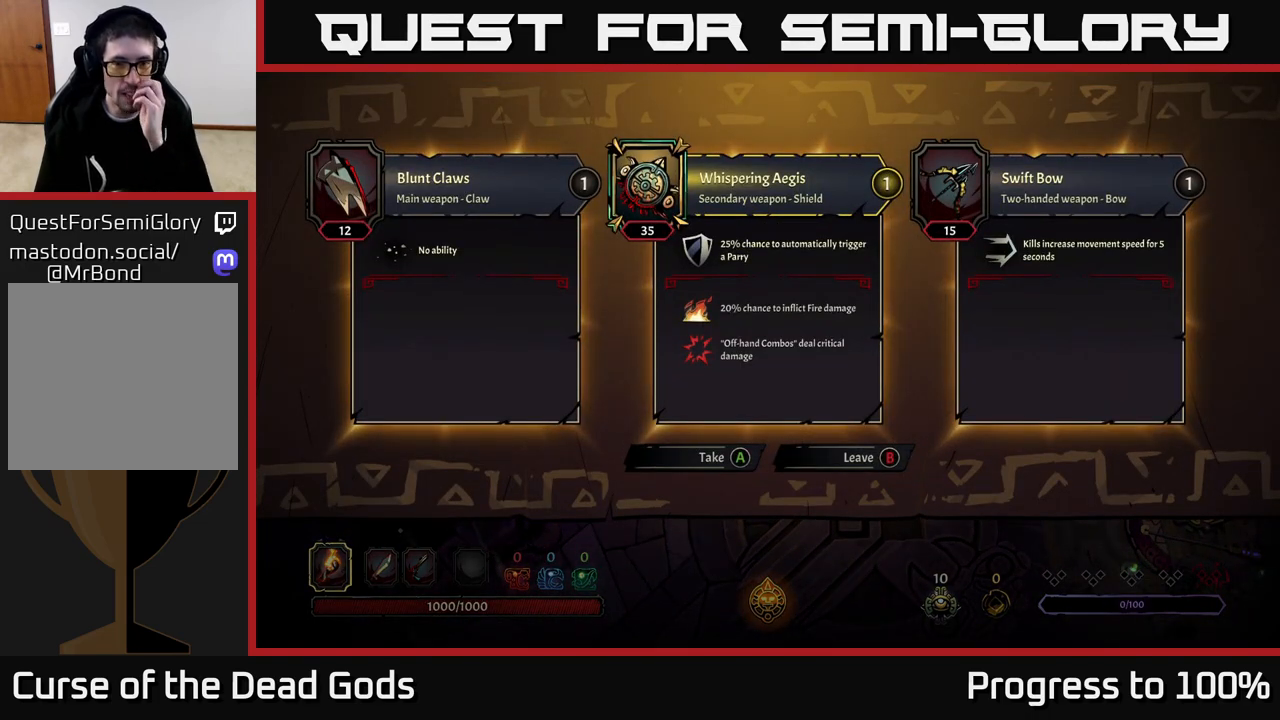
{"buttons": [], "left_stick": "center", "right_stick": "center", "events": []}
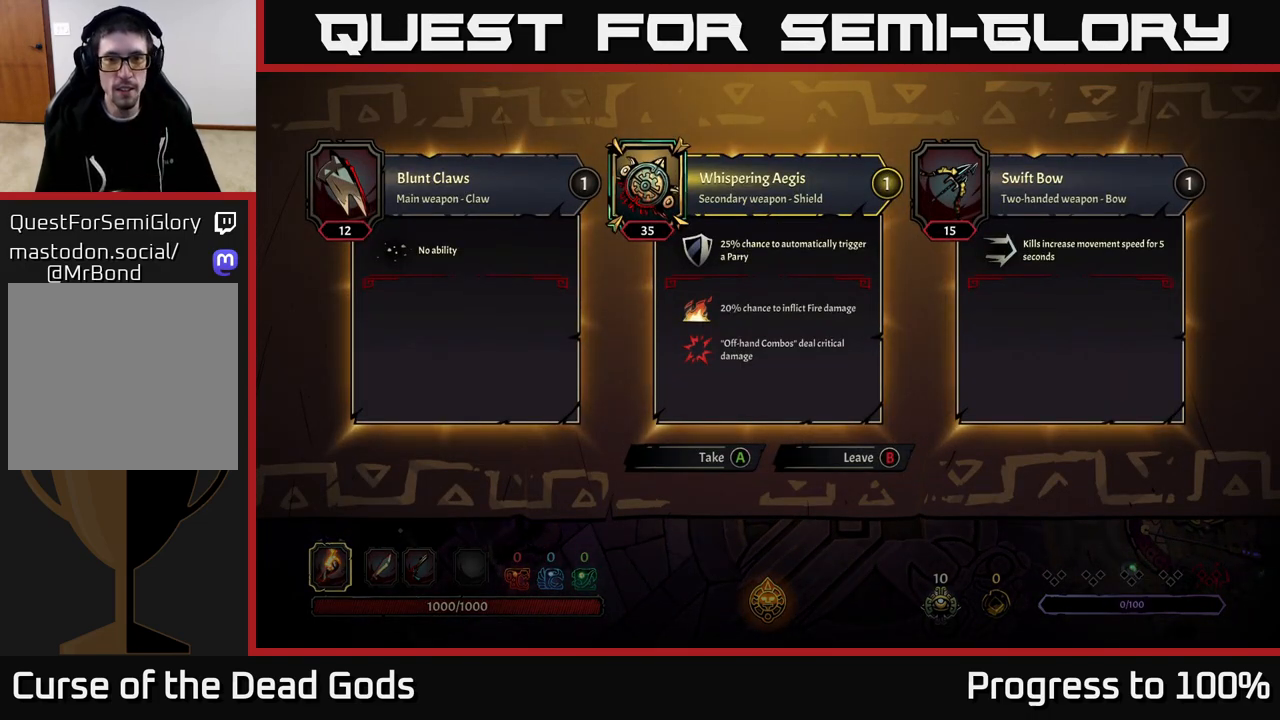
{"buttons": [], "left_stick": "center", "right_stick": "center", "events": []}
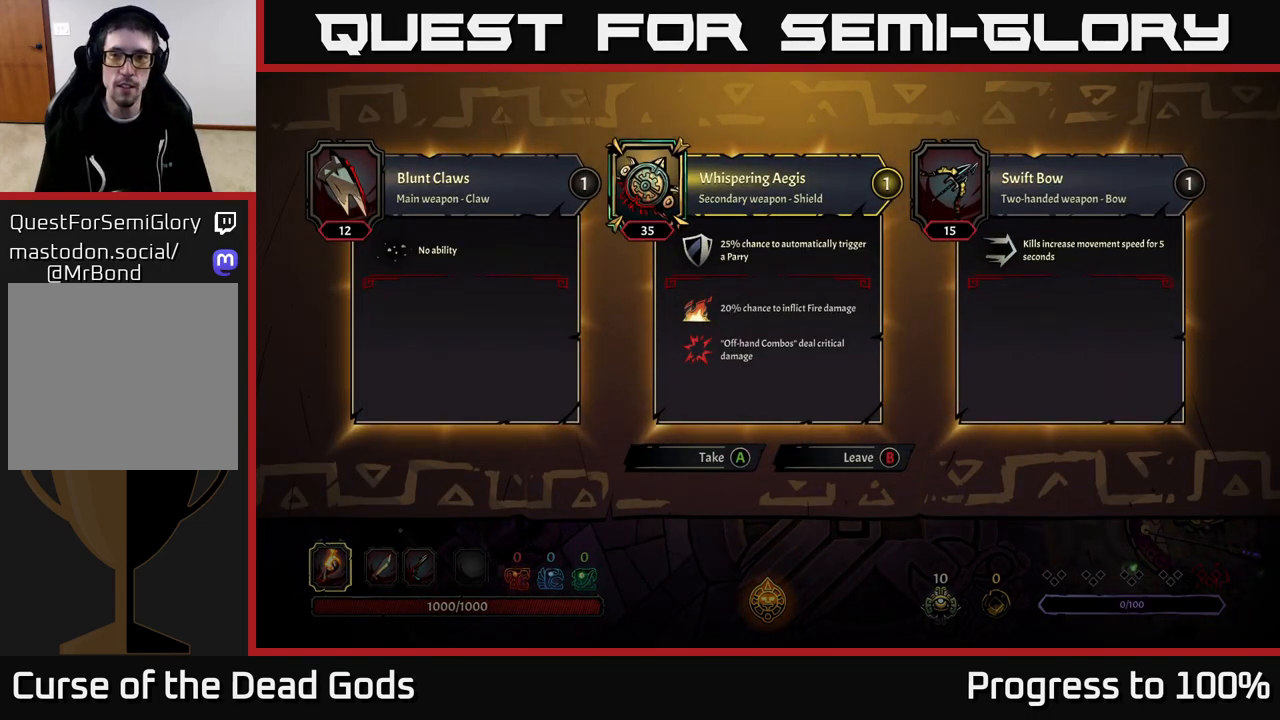
{"buttons": [], "left_stick": "right", "right_stick": "center", "events": [[300, "B", "down"], [367, "left_stick", "right"], [383, "B", "up"]]}
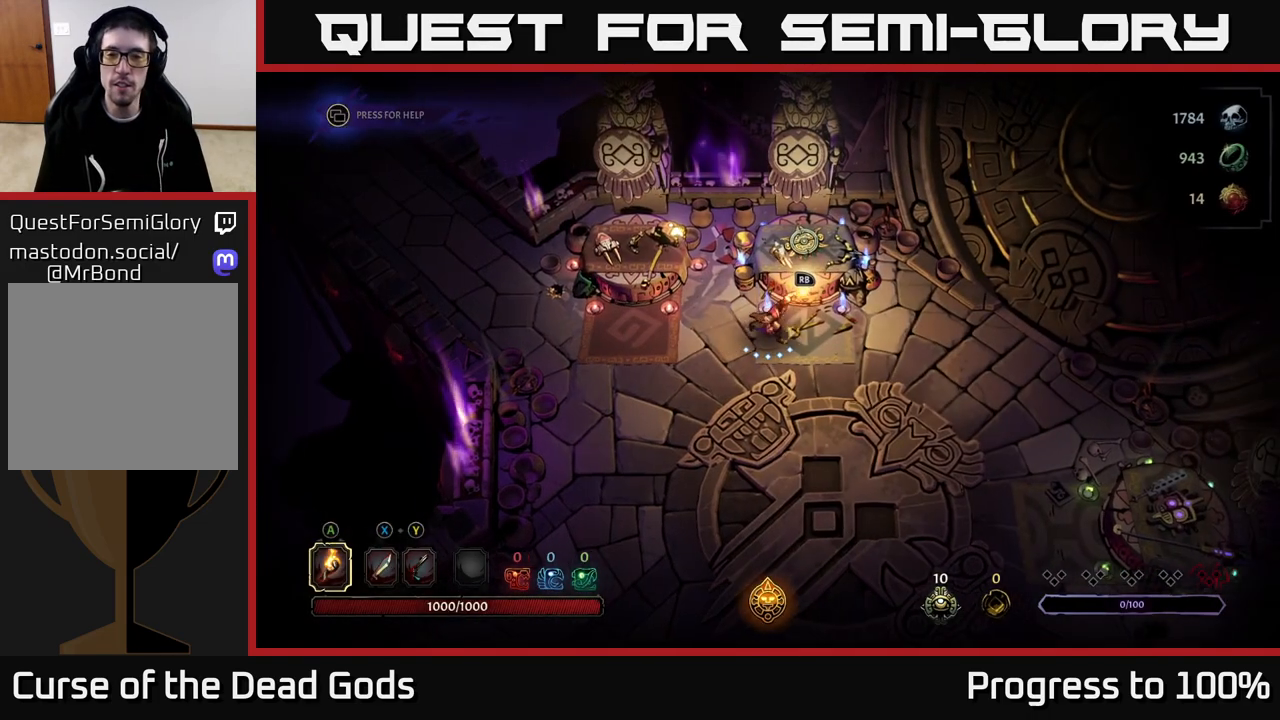
{"buttons": [], "left_stick": "down-right", "right_stick": "center", "events": [[167, "left_stick", "down-right"]]}
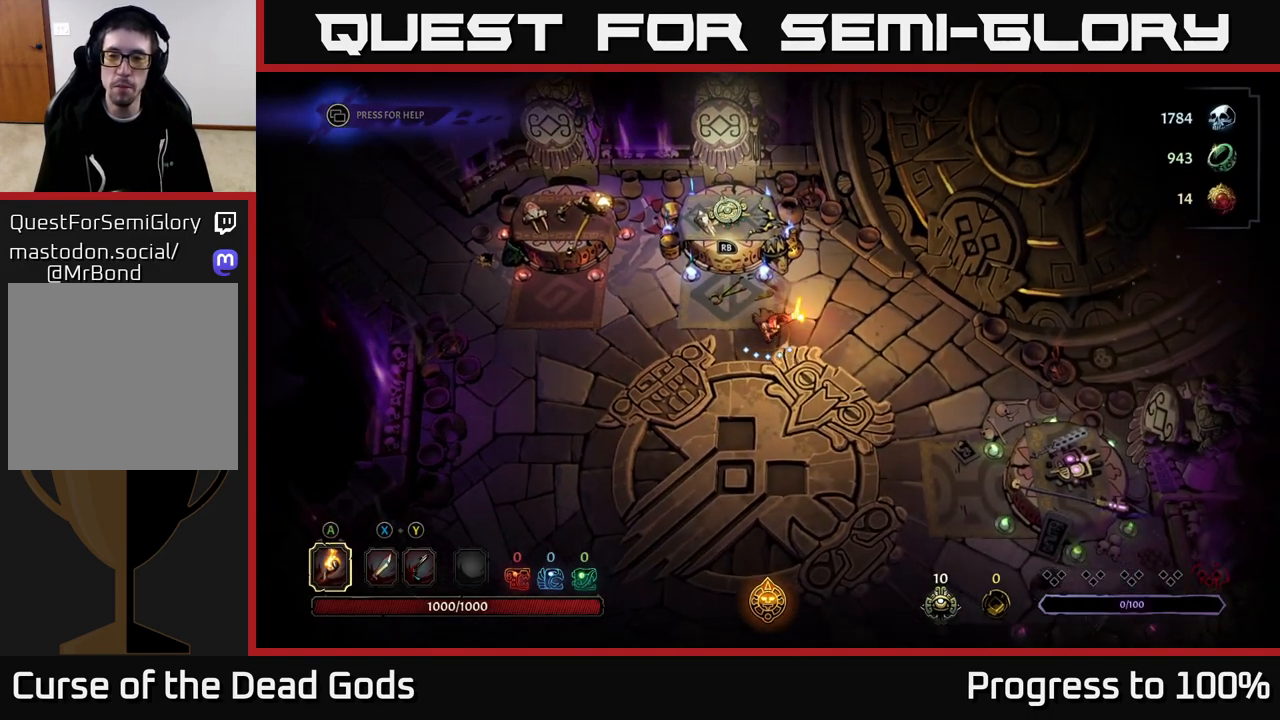
{"buttons": [], "left_stick": "down-right", "right_stick": "center", "events": [[250, "R2", "down"], [367, "R2", "up"]]}
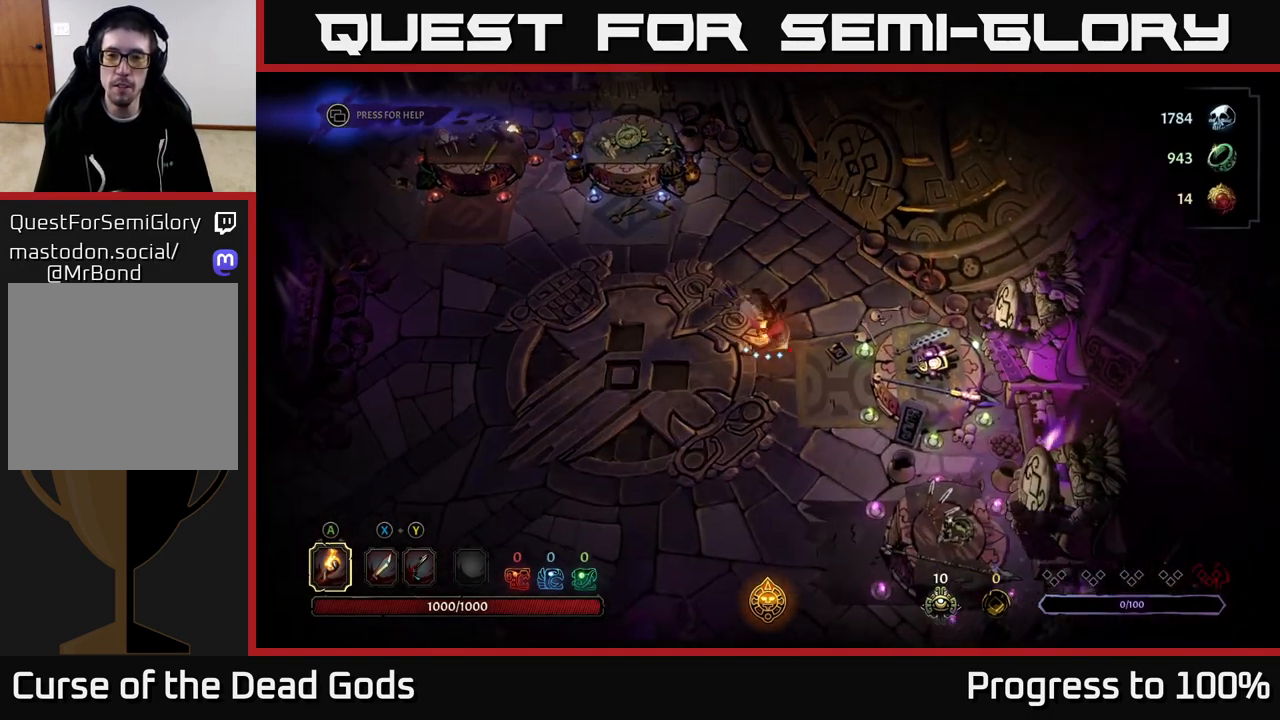
{"buttons": [], "left_stick": "center", "right_stick": "center", "events": [[217, "left_stick", "right"], [400, "R1", "down"], [433, "left_stick", "center"], [467, "R1", "up"]]}
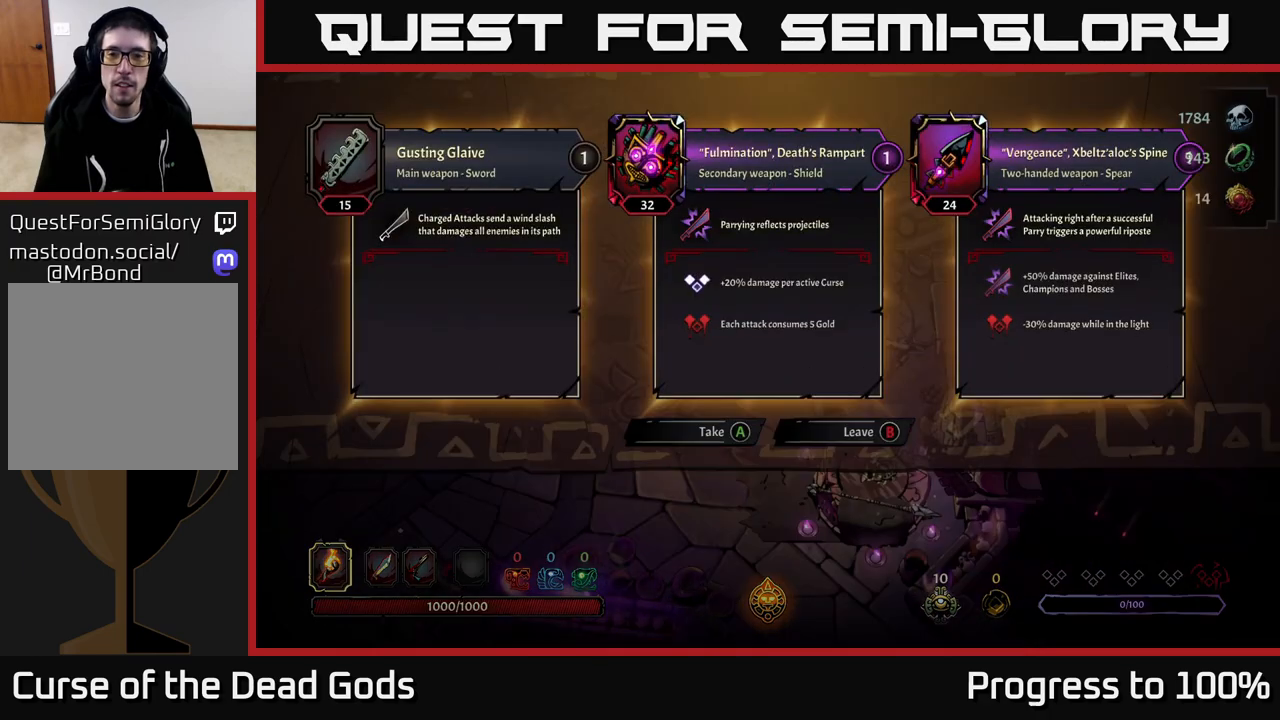
{"buttons": [], "left_stick": "center", "right_stick": "center", "events": []}
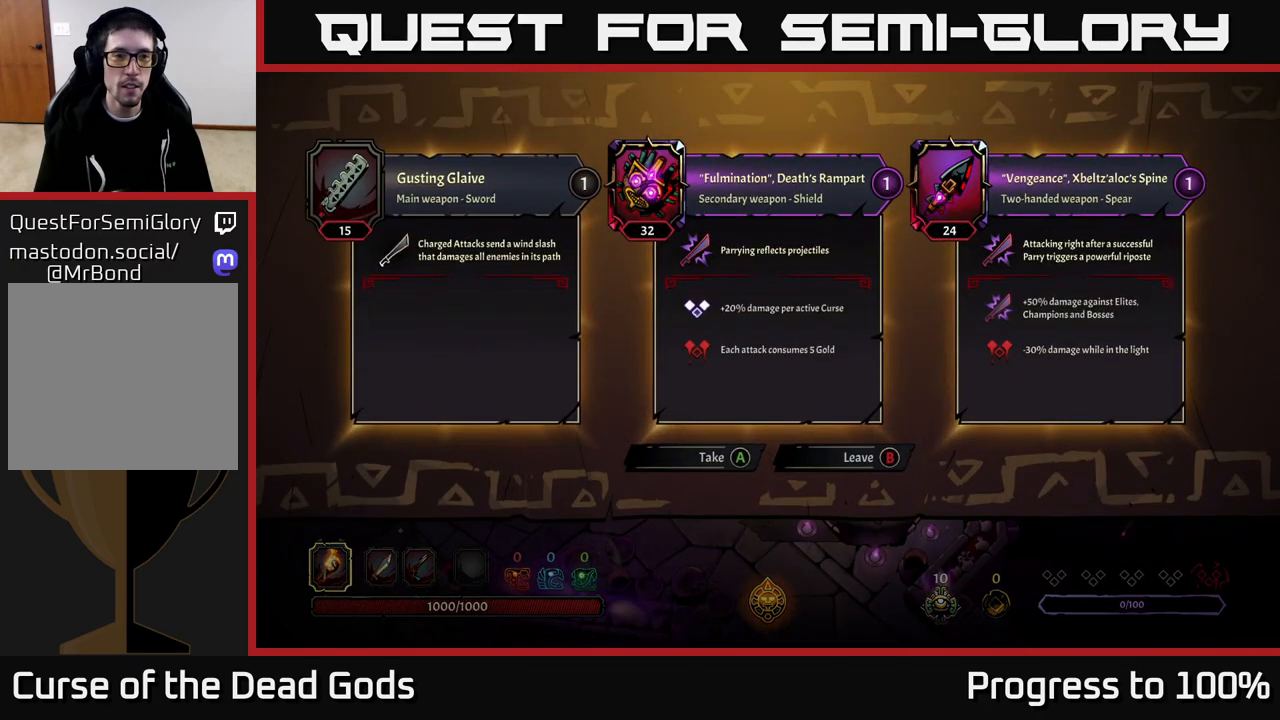
{"buttons": [], "left_stick": "center", "right_stick": "center", "events": []}
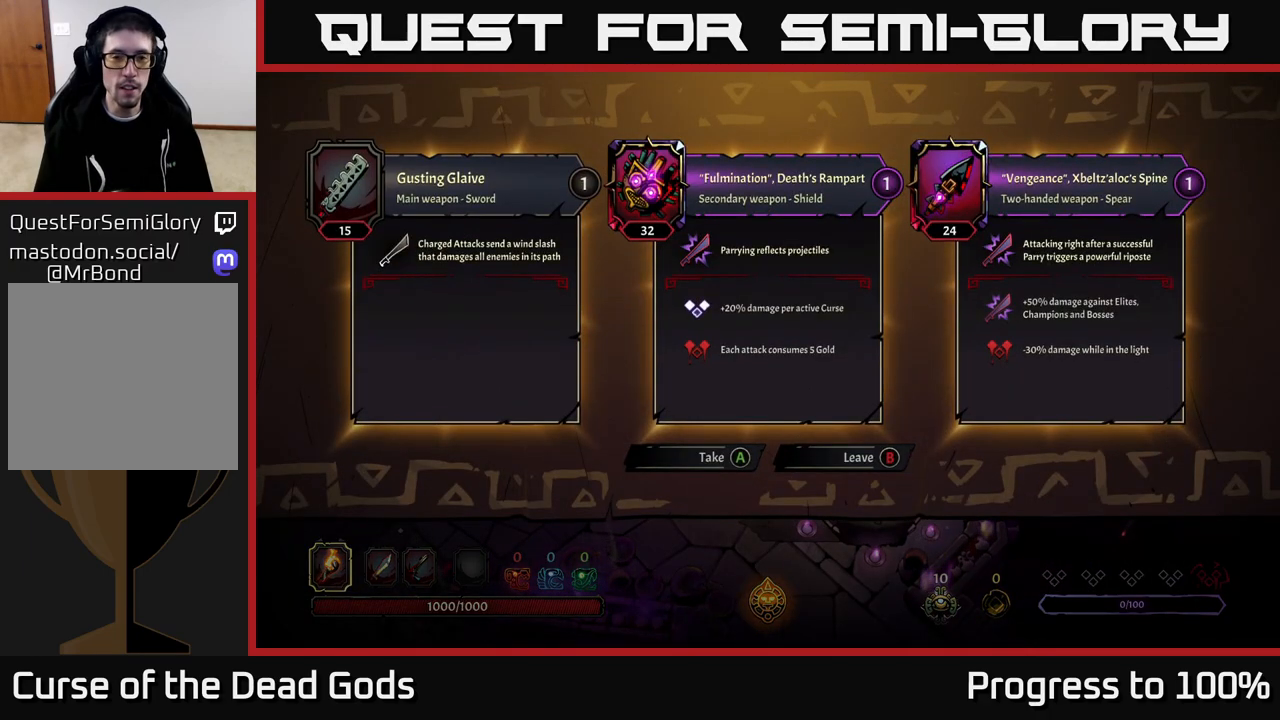
{"buttons": [], "left_stick": "center", "right_stick": "center", "events": []}
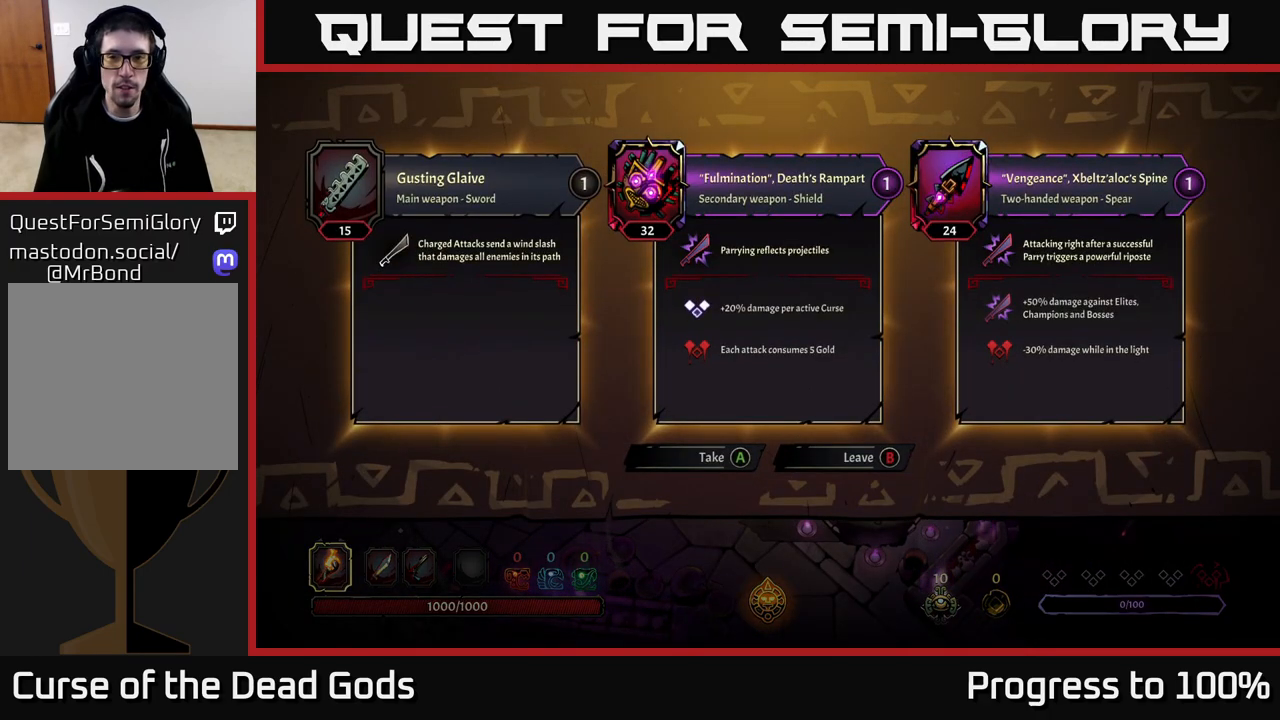
{"buttons": [], "left_stick": "center", "right_stick": "center", "events": []}
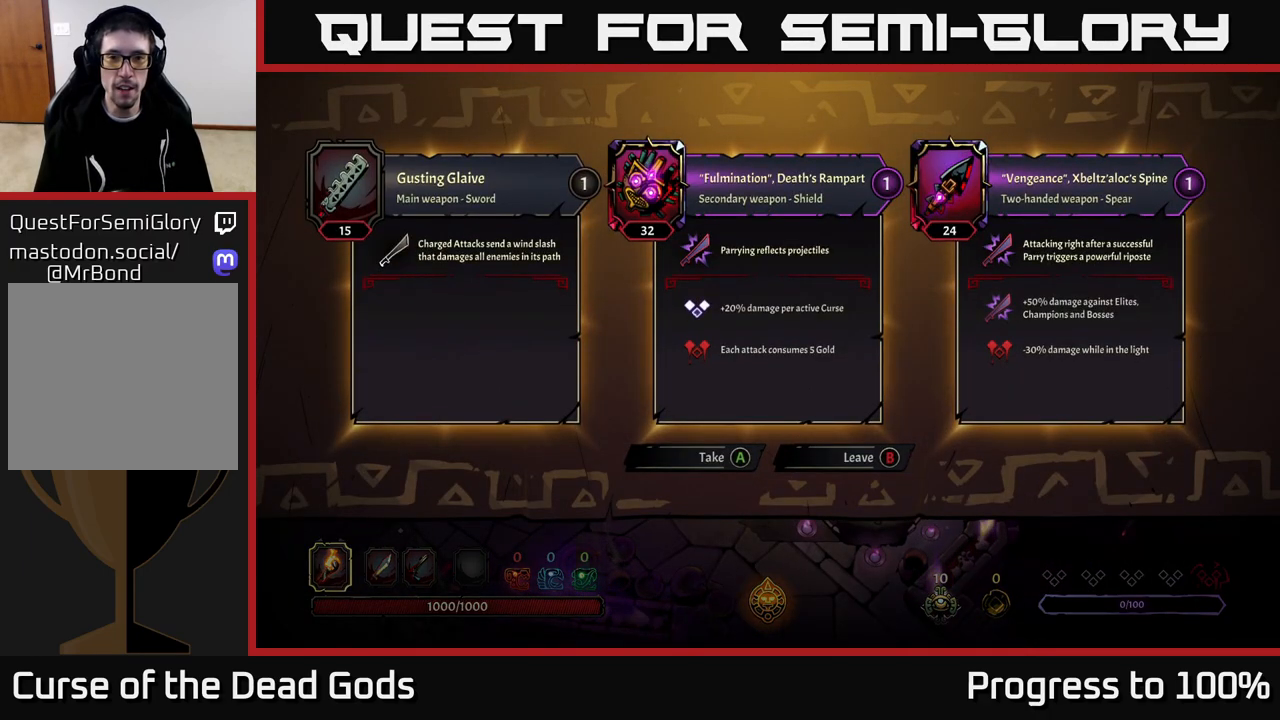
{"buttons": [], "left_stick": "center", "right_stick": "center", "events": []}
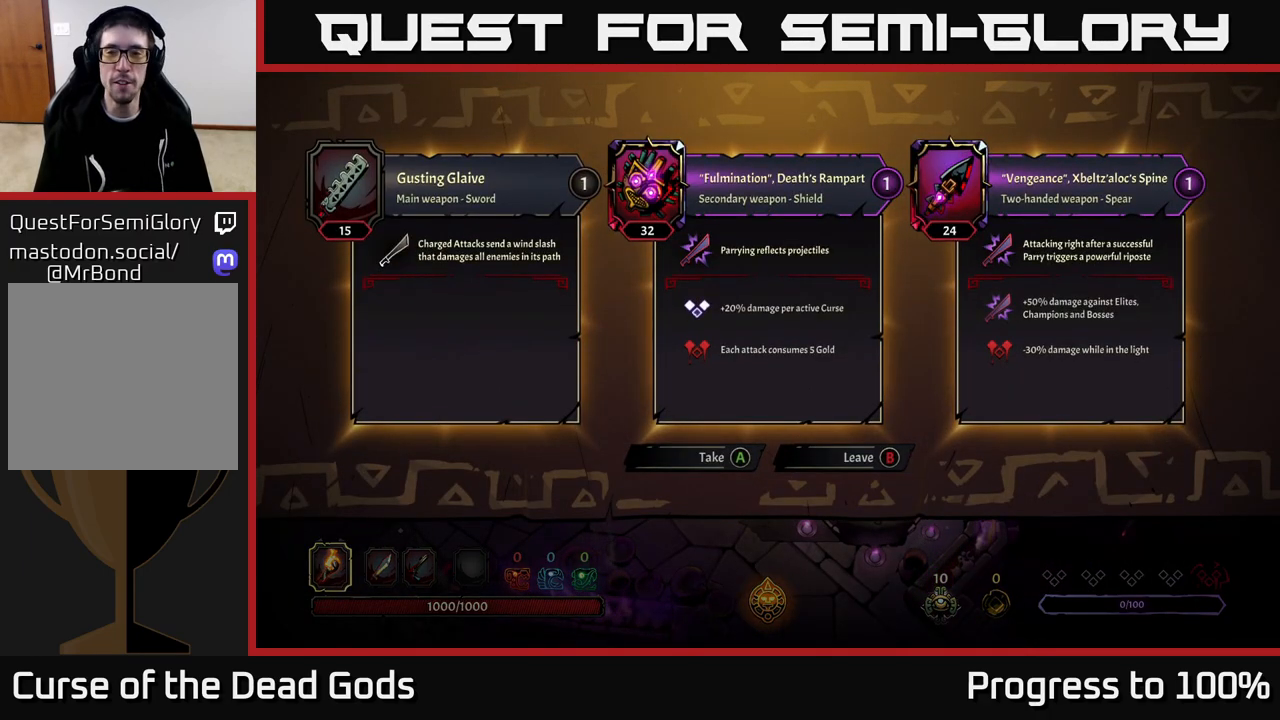
{"buttons": [], "left_stick": "center", "right_stick": "center", "events": []}
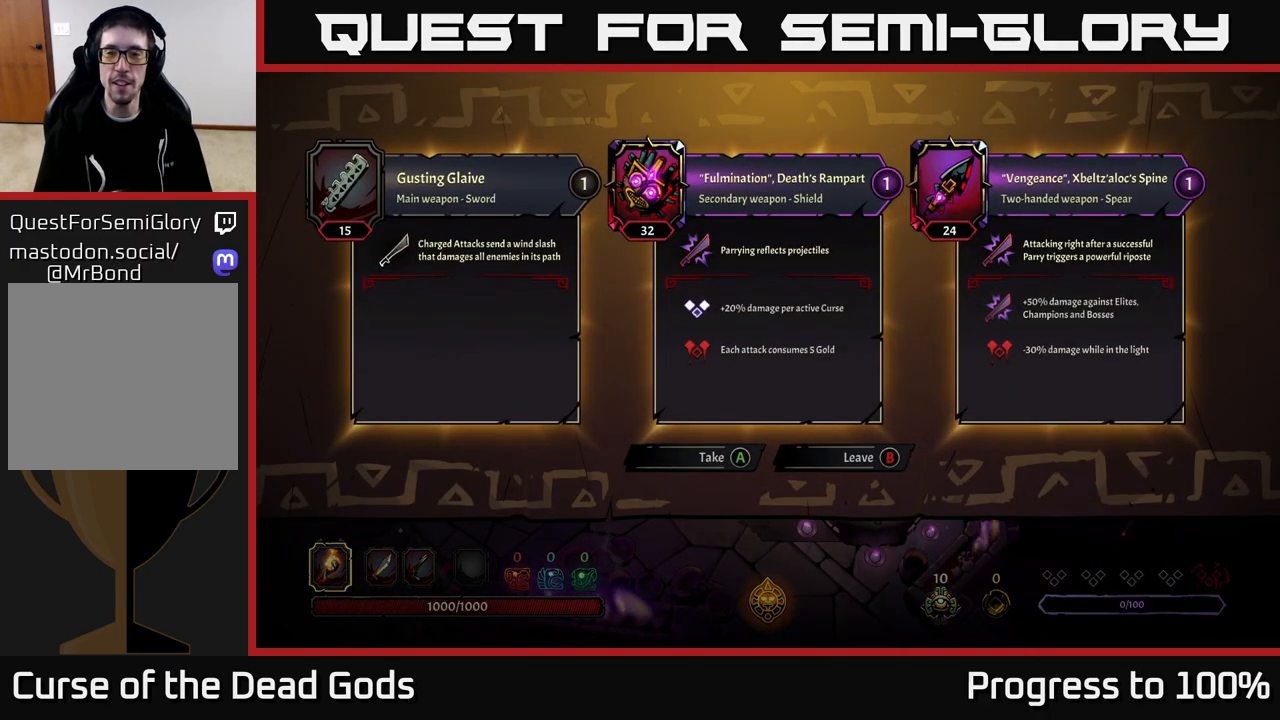
{"buttons": [], "left_stick": "center", "right_stick": "center", "events": []}
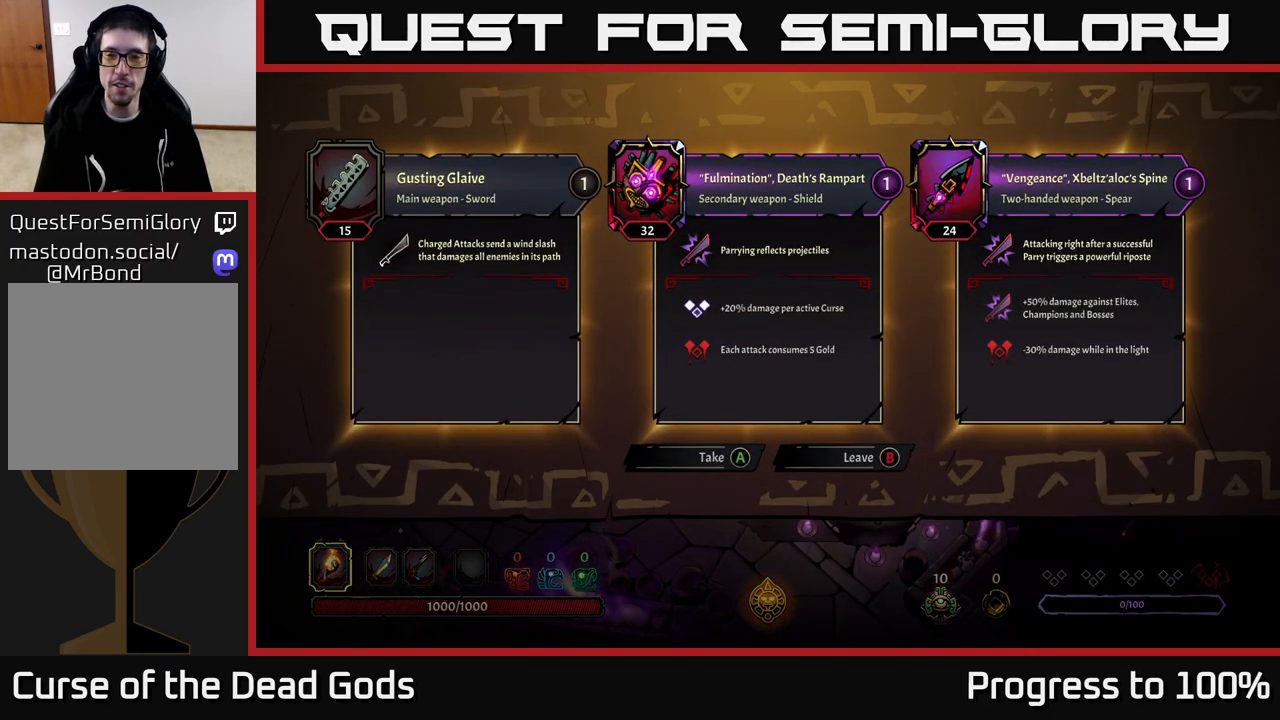
{"buttons": [], "left_stick": "center", "right_stick": "center", "events": []}
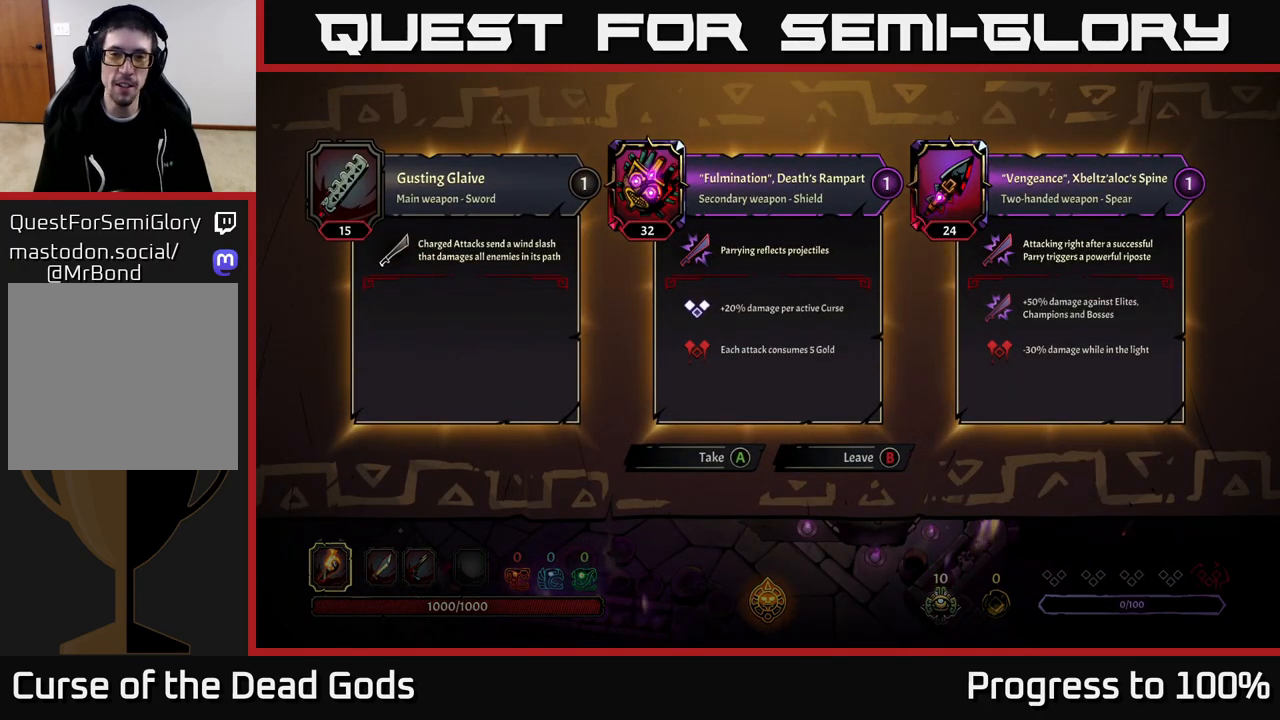
{"buttons": [], "left_stick": "center", "right_stick": "center", "events": []}
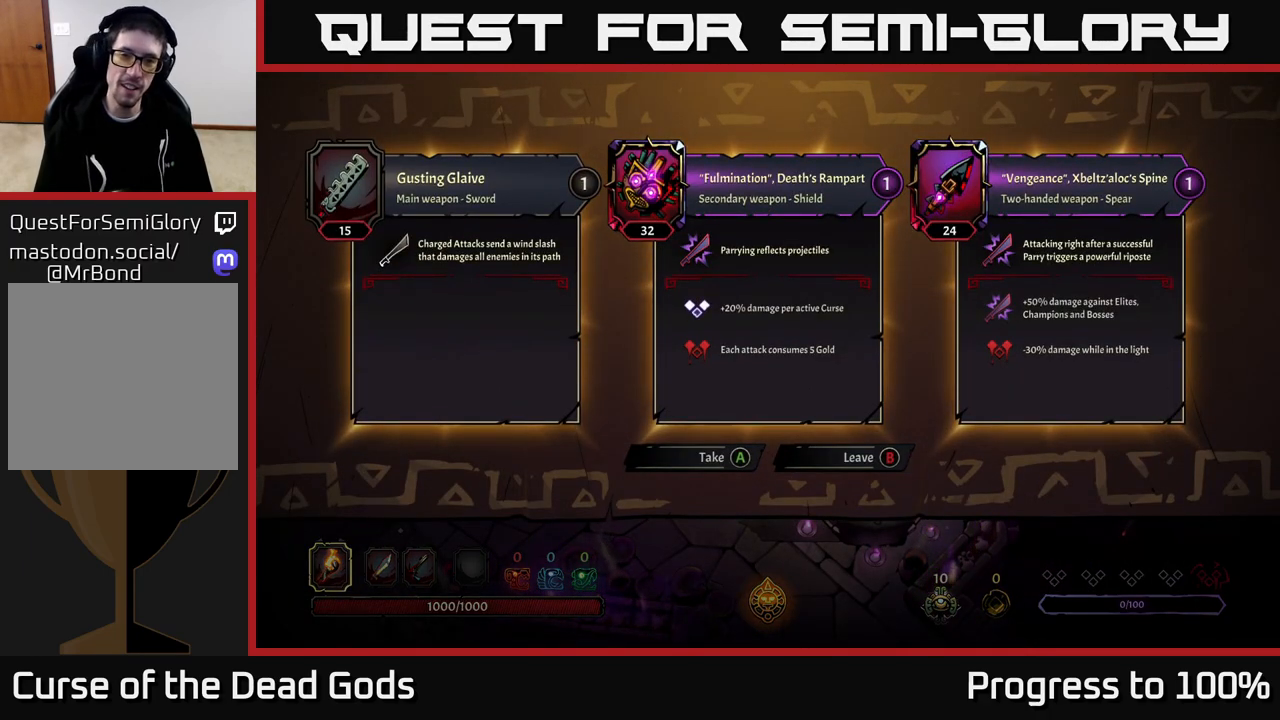
{"buttons": [], "left_stick": "down", "right_stick": "center", "events": [[33, "B", "down"], [83, "left_stick", "down-left"], [100, "B", "up"], [467, "left_stick", "down"]]}
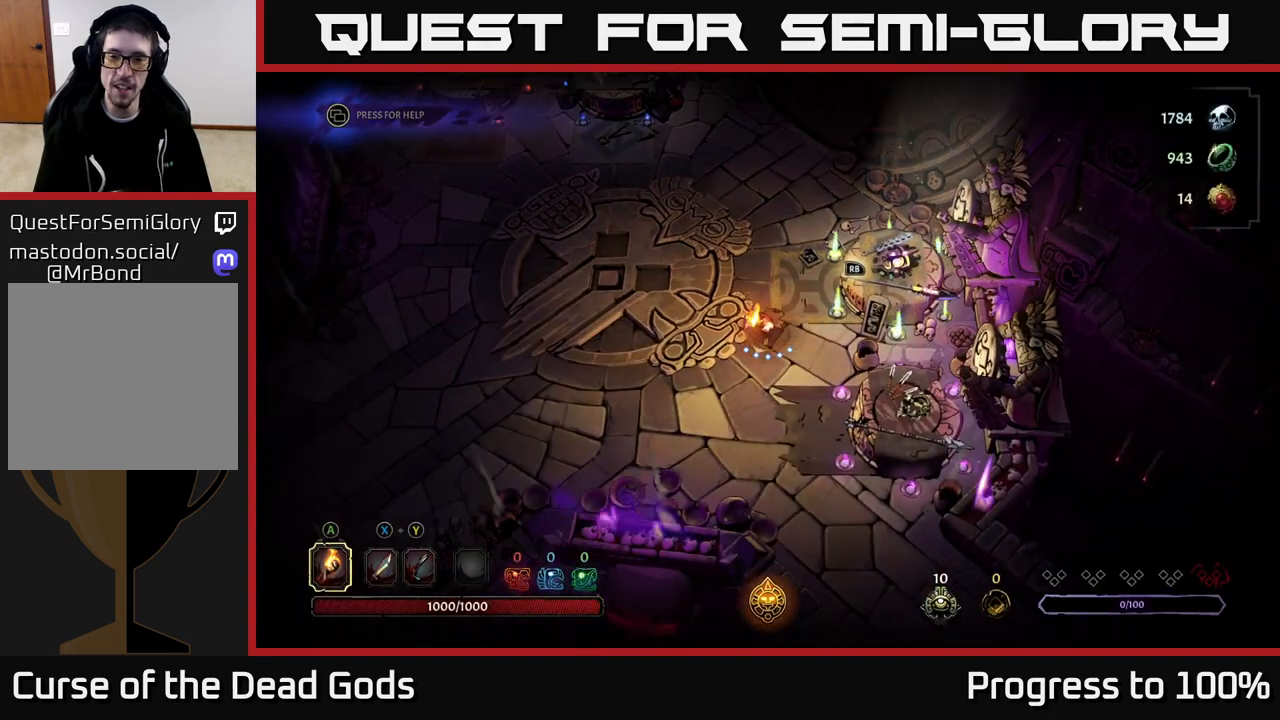
{"buttons": ["R1"], "left_stick": "center", "right_stick": "center", "events": [[250, "left_stick", "down-right"], [483, "R1", "down"], [500, "left_stick", "center"]]}
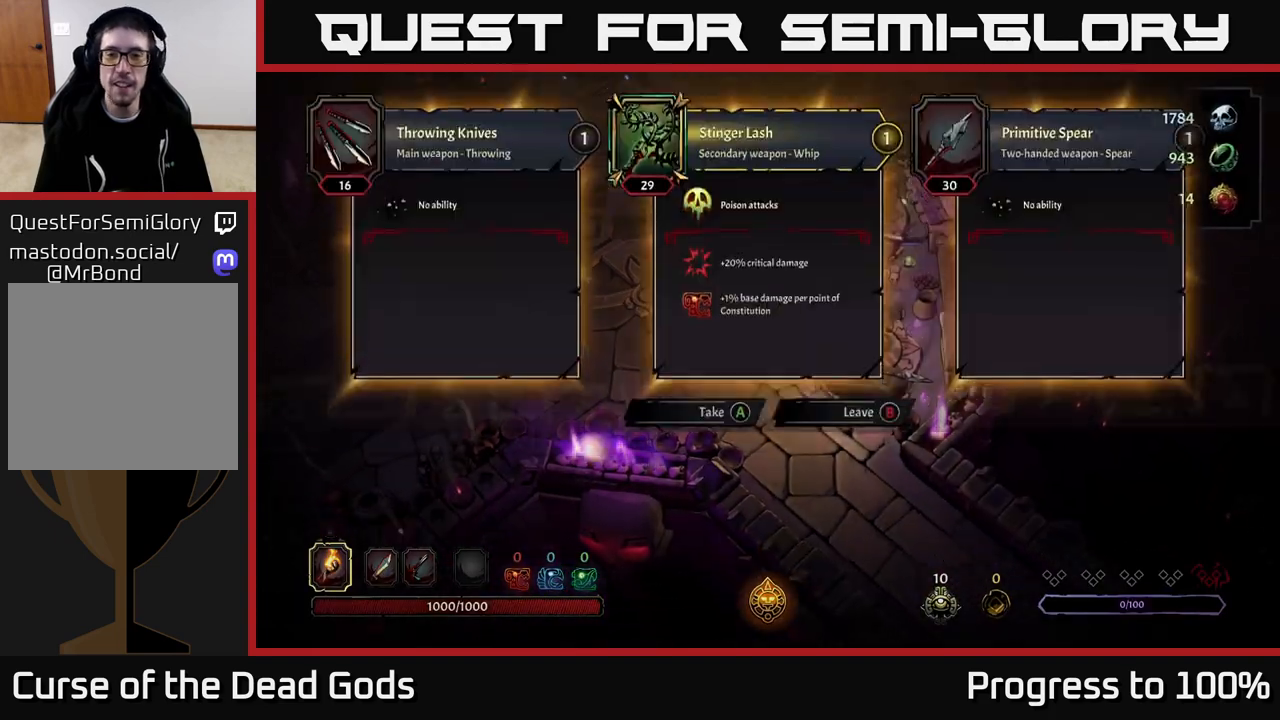
{"buttons": [], "left_stick": "center", "right_stick": "center", "events": [[67, "R1", "up"]]}
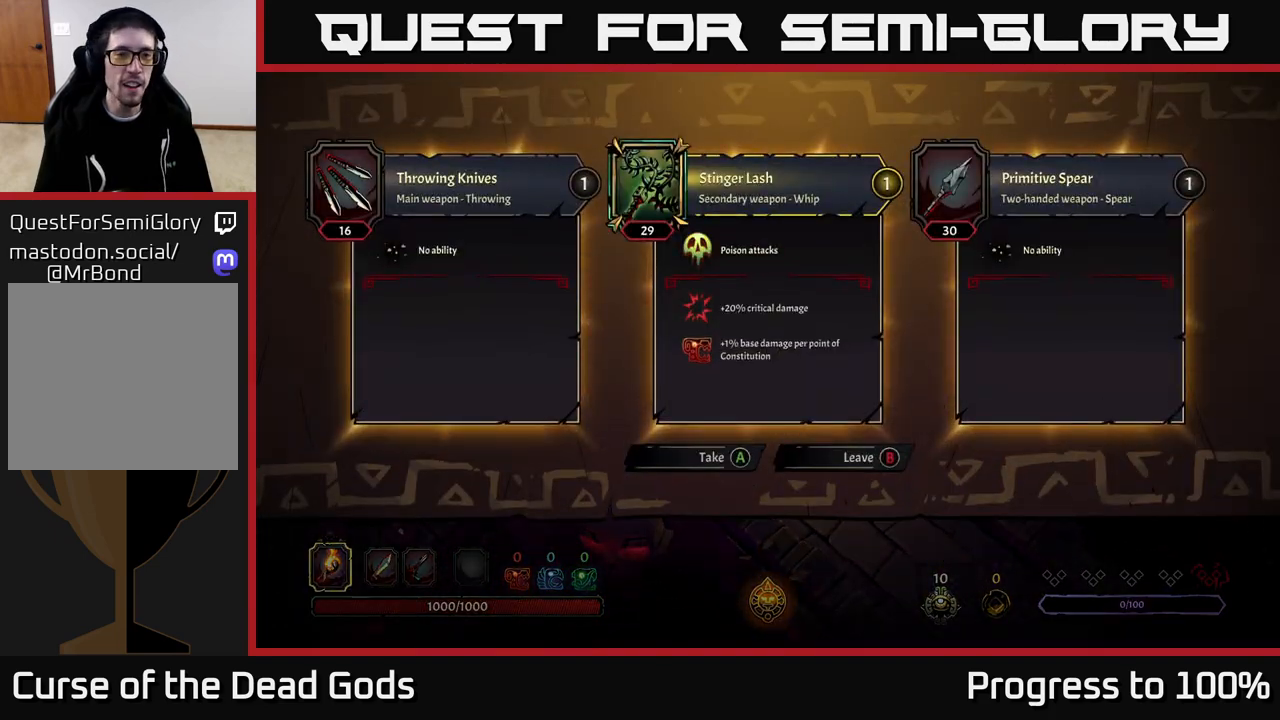
{"buttons": [], "left_stick": "center", "right_stick": "center", "events": []}
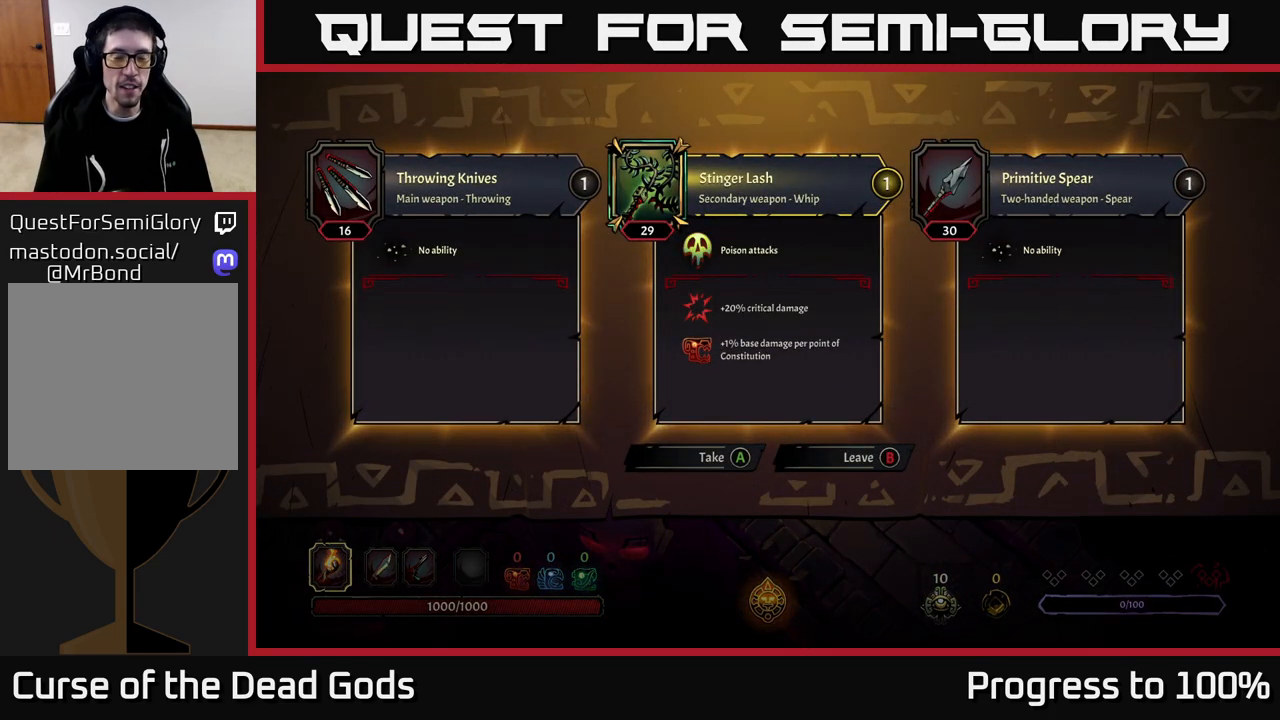
{"buttons": [], "left_stick": "center", "right_stick": "center", "events": []}
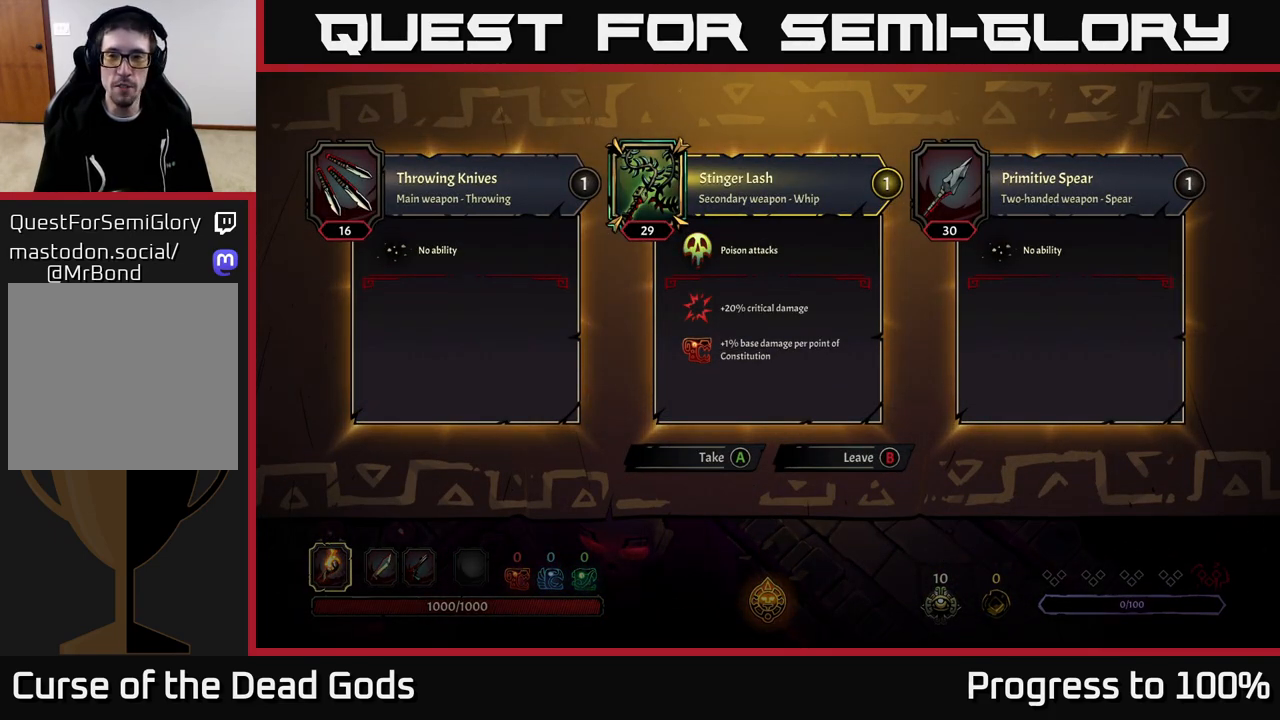
{"buttons": [], "left_stick": "center", "right_stick": "center", "events": []}
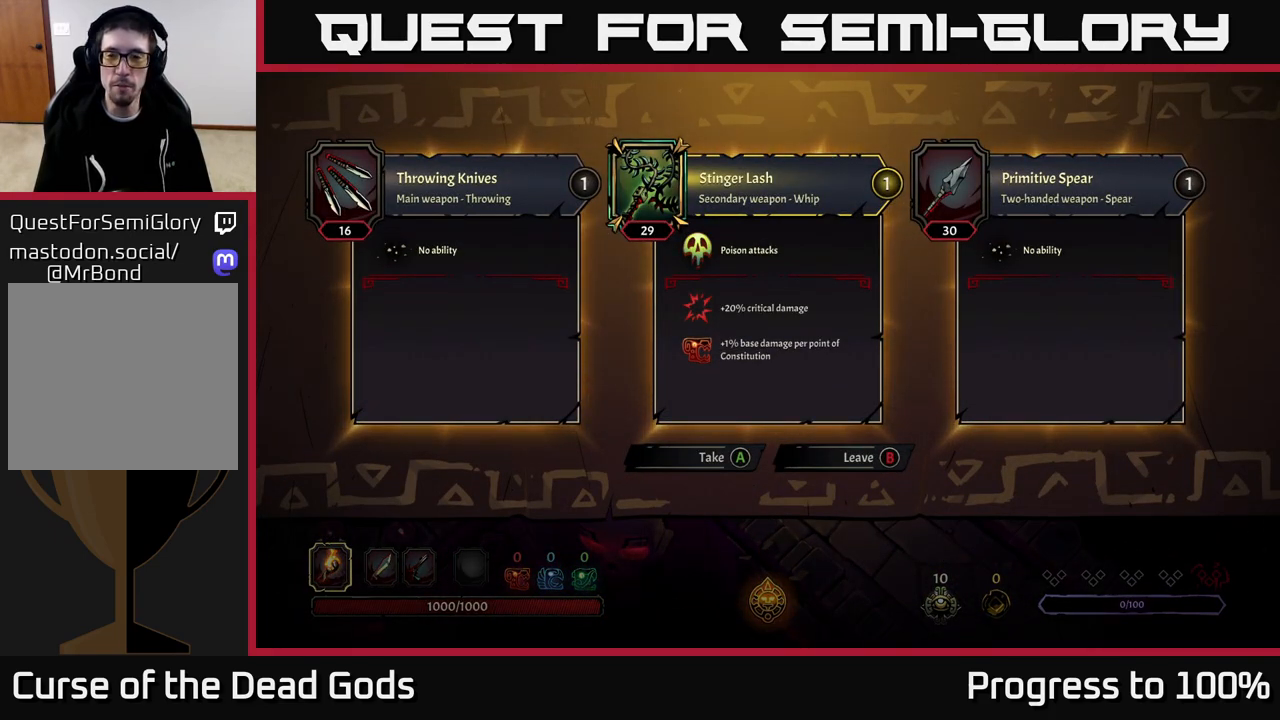
{"buttons": [], "left_stick": "center", "right_stick": "center", "events": []}
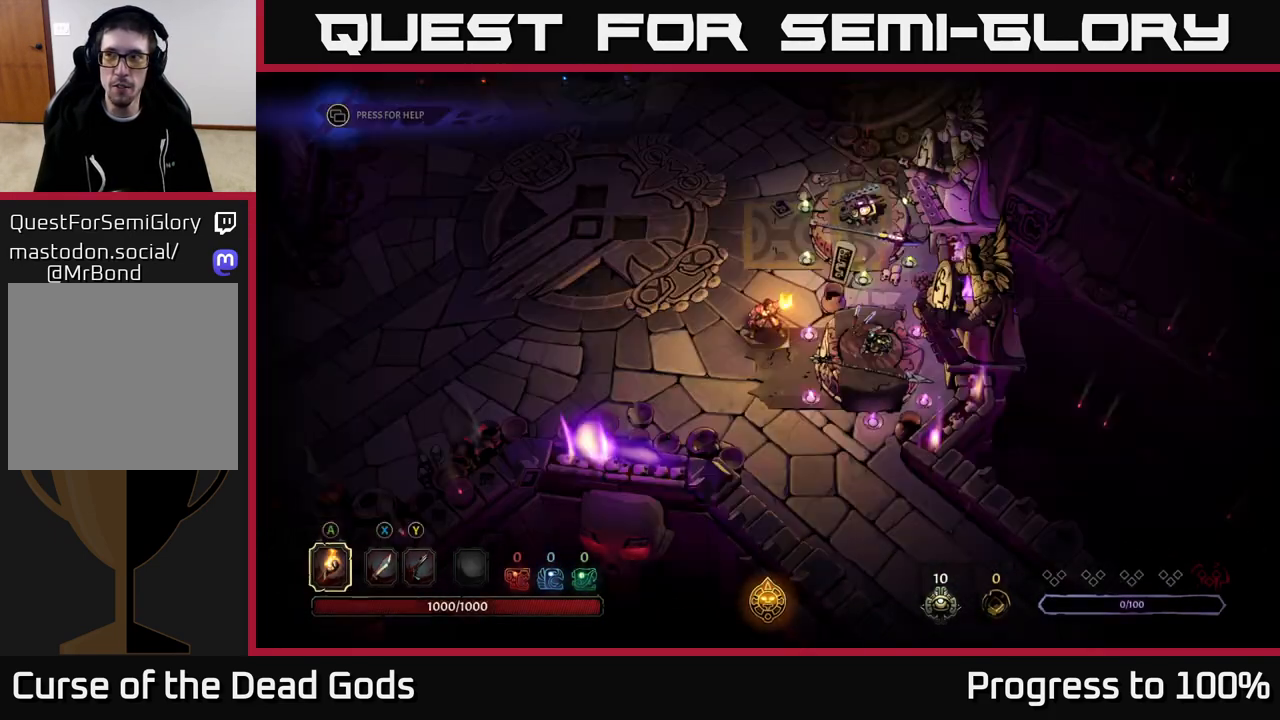
{"buttons": [], "left_stick": "up", "right_stick": "center", "events": [[17, "B", "down"], [83, "B", "up"], [133, "left_stick", "left"], [300, "left_stick", "up-left"], [400, "left_stick", "up"]]}
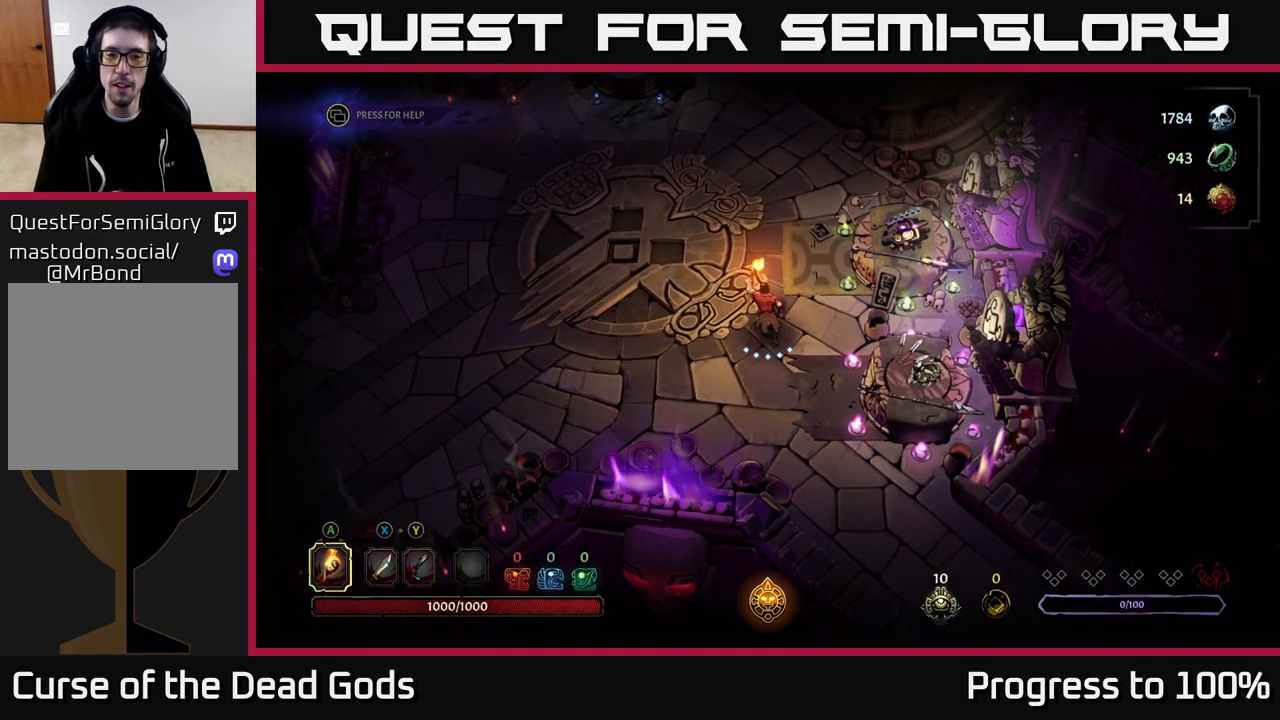
{"buttons": [], "left_stick": "up-left", "right_stick": "center", "events": [[100, "left_stick", "up-left"]]}
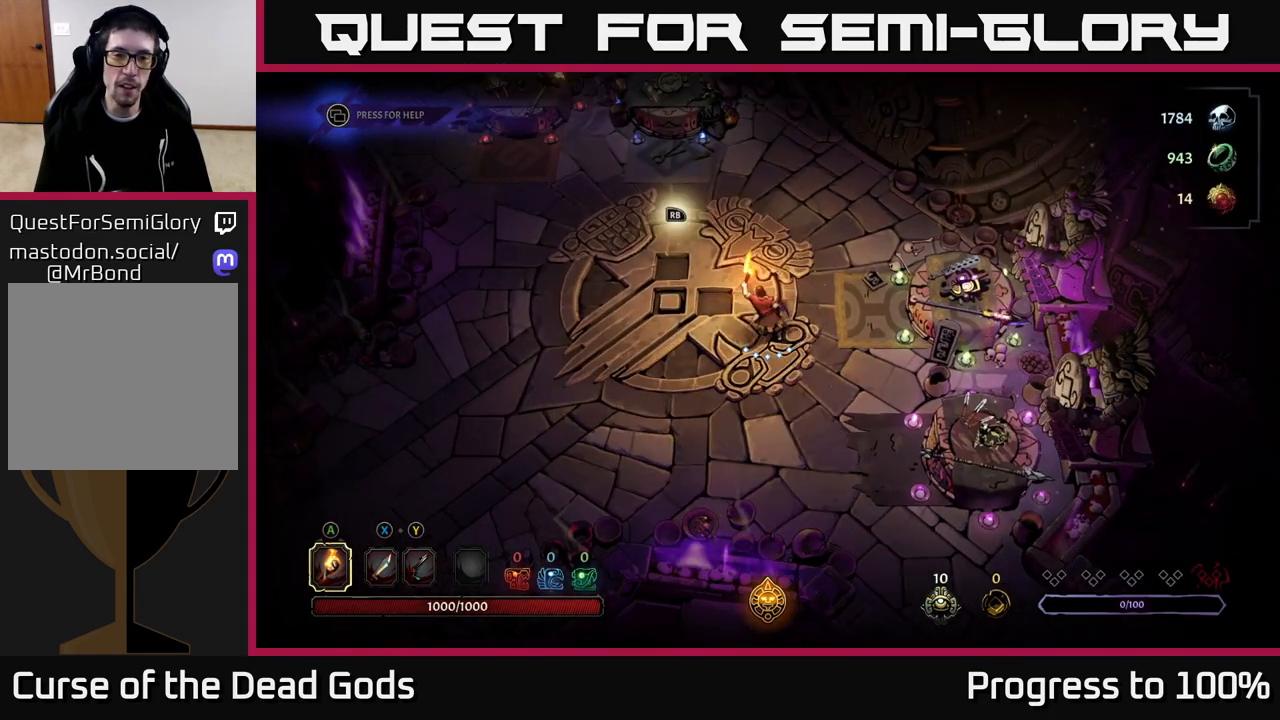
{"buttons": [], "left_stick": "center", "right_stick": "center", "events": [[117, "START", "down"], [167, "left_stick", "center"], [250, "START", "up"]]}